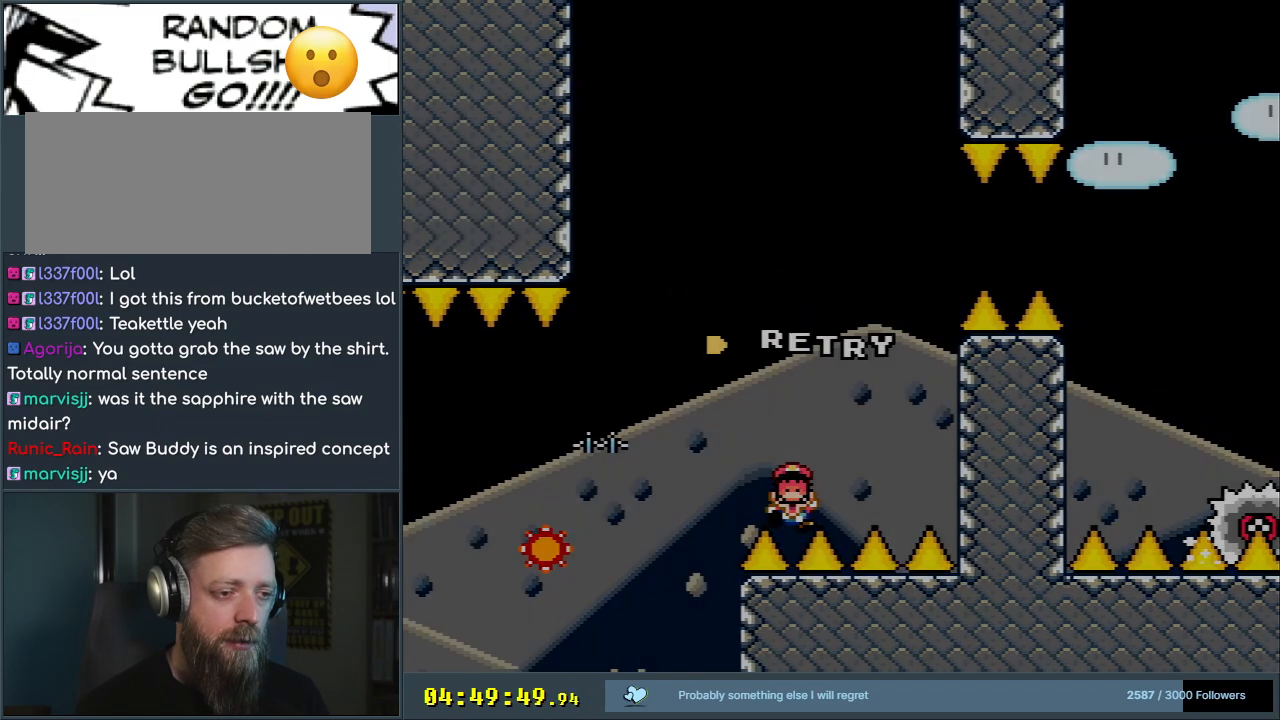
Gameplay with a controller (Nintendo layout); each line is a JSON object with the inputs held at the frame after it. "events" lists button and stick changes between this image and that frame as [ms after this image, input, new state], when the widget could be followed in between. Not read: L3 R3.
{"buttons": [], "events": [[117, "A", "down"], [217, "A", "up"], [317, "A", "down"], [433, "A", "up"]]}
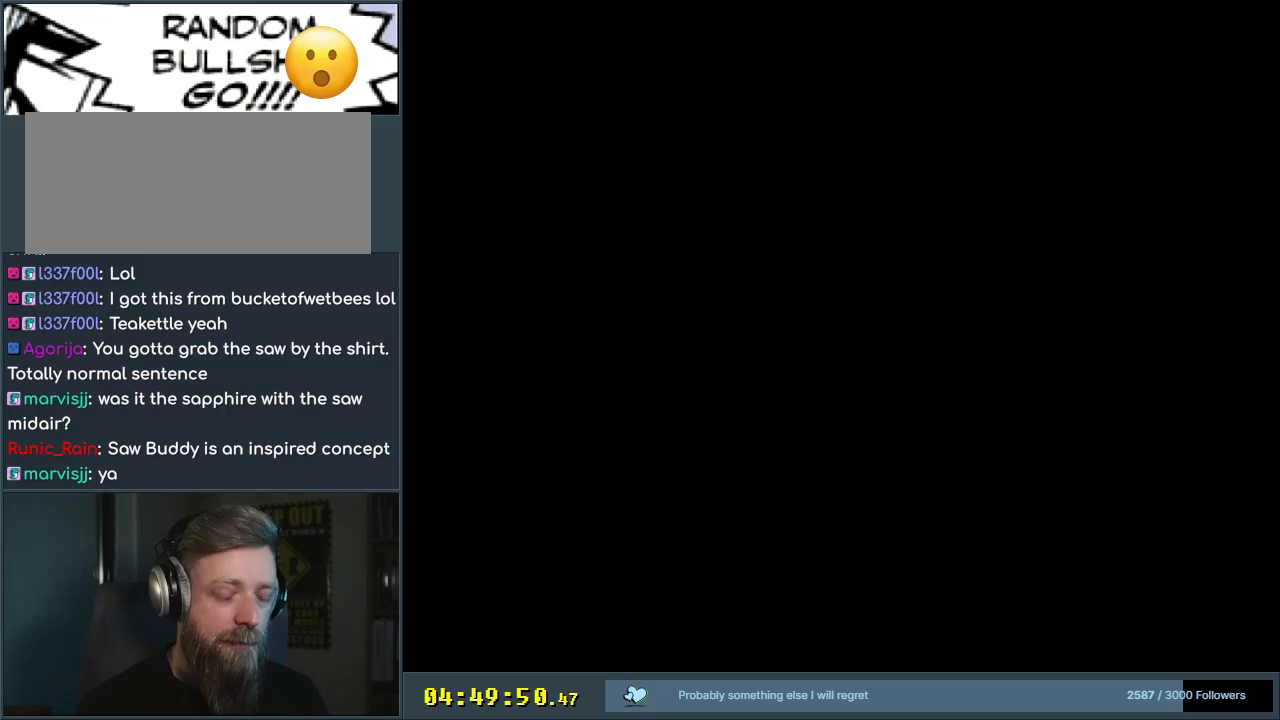
{"buttons": ["A", "X"], "events": [[83, "A", "down"], [117, "X", "down"]]}
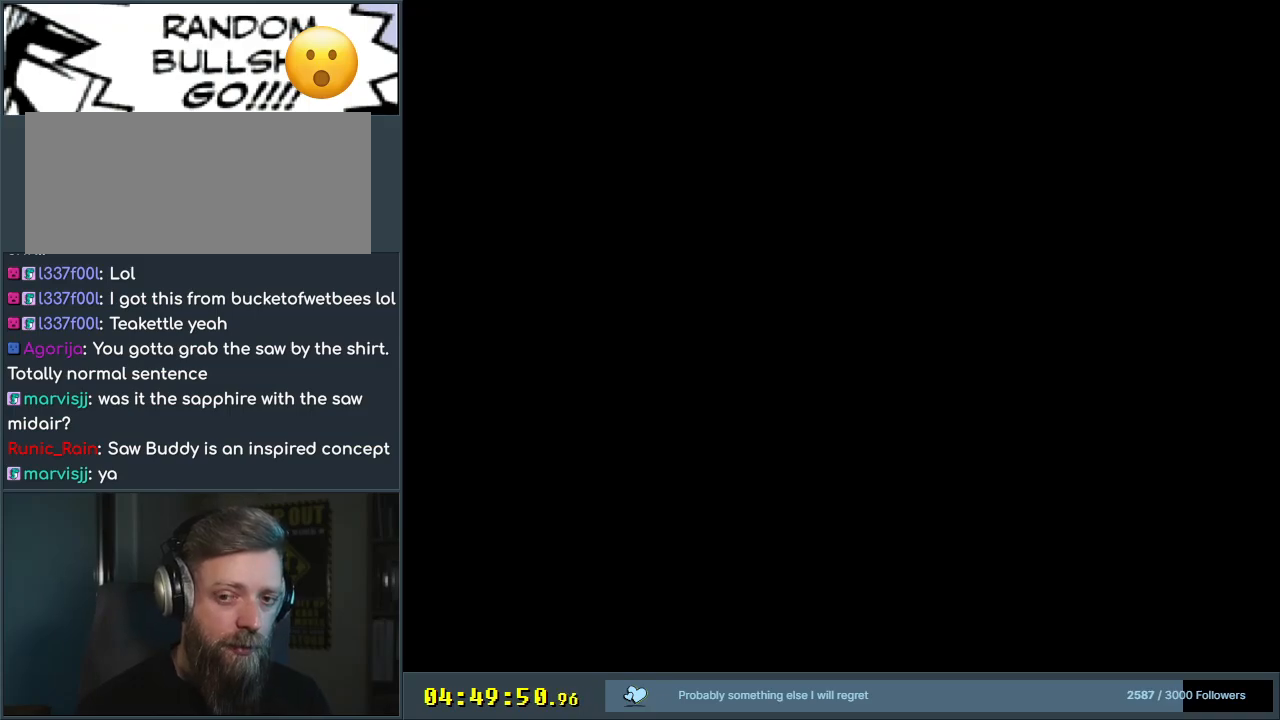
{"buttons": ["A", "X", "DPAD_RIGHT"], "events": [[483, "DPAD_RIGHT", "down"]]}
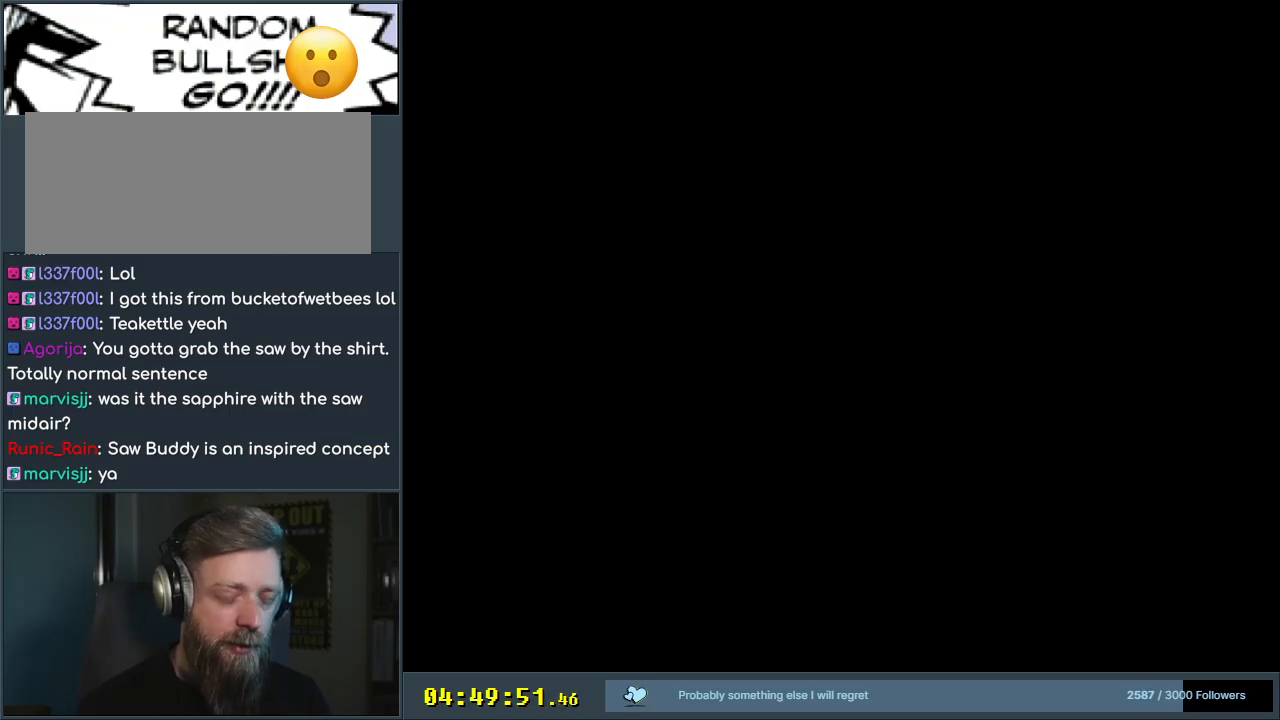
{"buttons": ["Y", "DPAD_RIGHT"], "events": [[83, "A", "up"], [133, "Y", "down"], [150, "X", "up"]]}
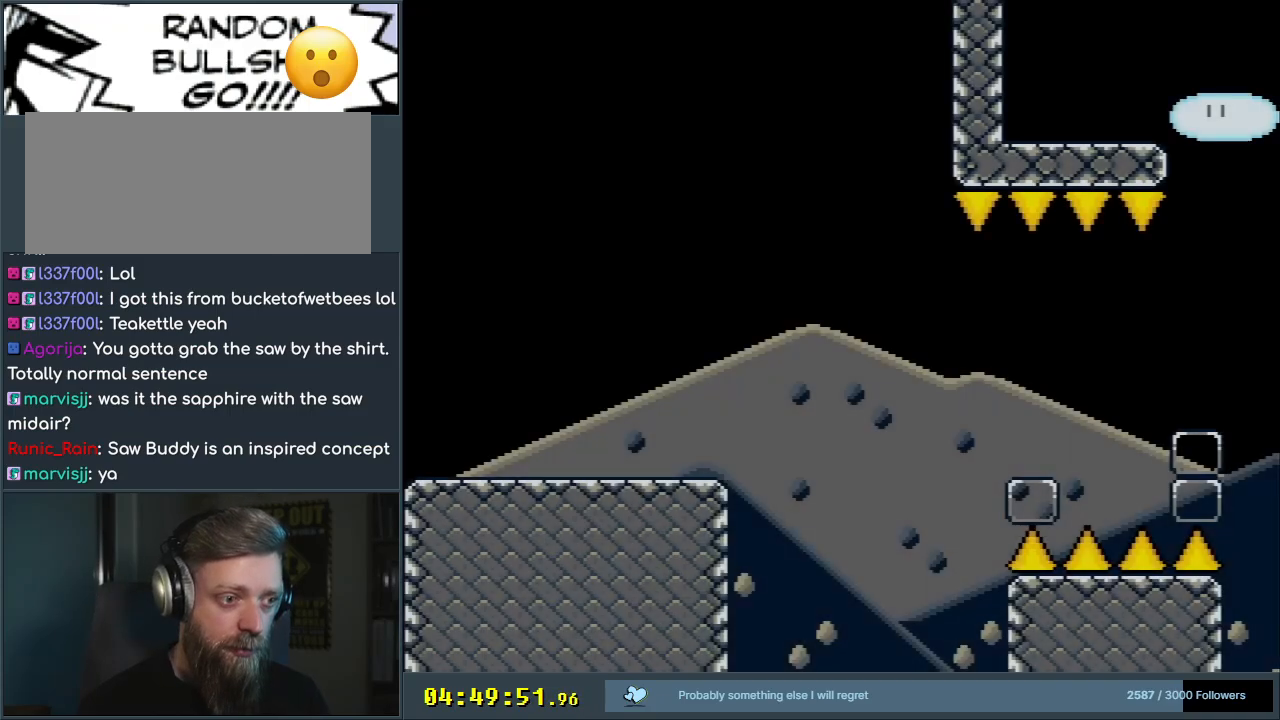
{"buttons": ["Y", "DPAD_RIGHT"], "events": [[50, "Y", "up"], [83, "X", "down"], [367, "X", "up"], [383, "Y", "down"]]}
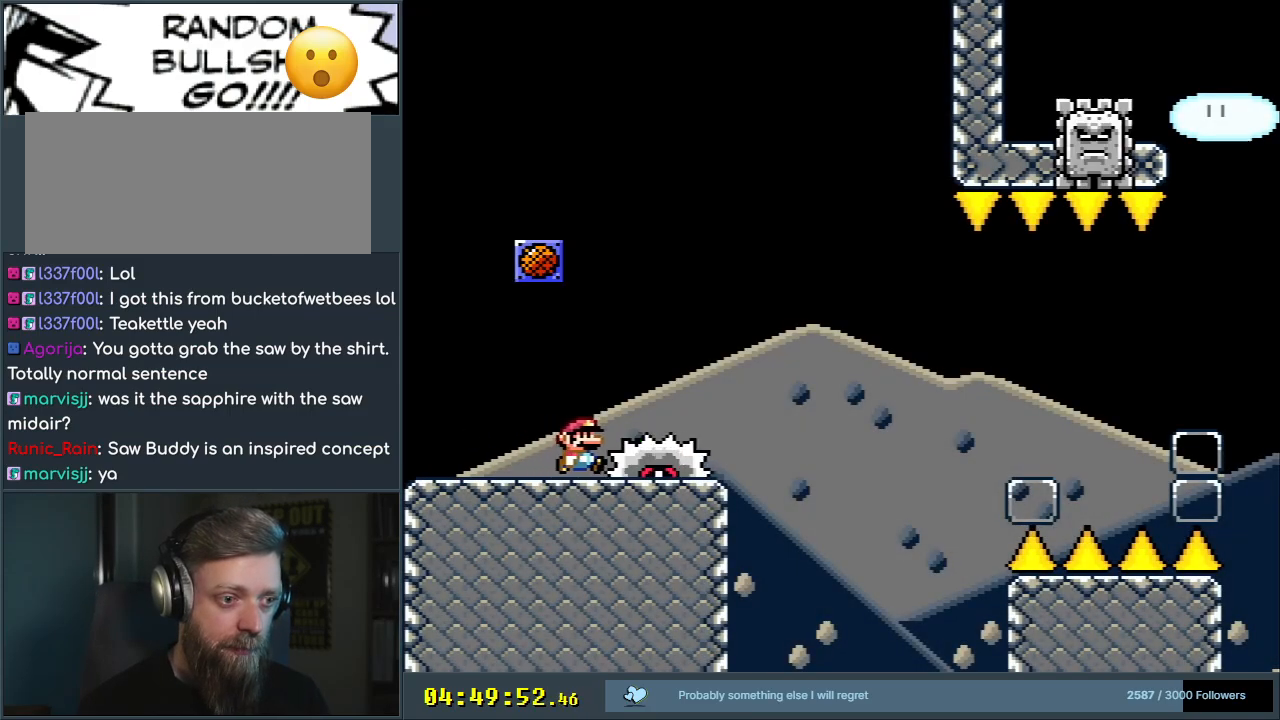
{"buttons": ["B", "Y", "DPAD_RIGHT"], "events": [[50, "DPAD_RIGHT", "up"], [100, "B", "down"], [117, "DPAD_LEFT", "down"], [267, "DPAD_LEFT", "up"], [267, "DPAD_RIGHT", "down"]]}
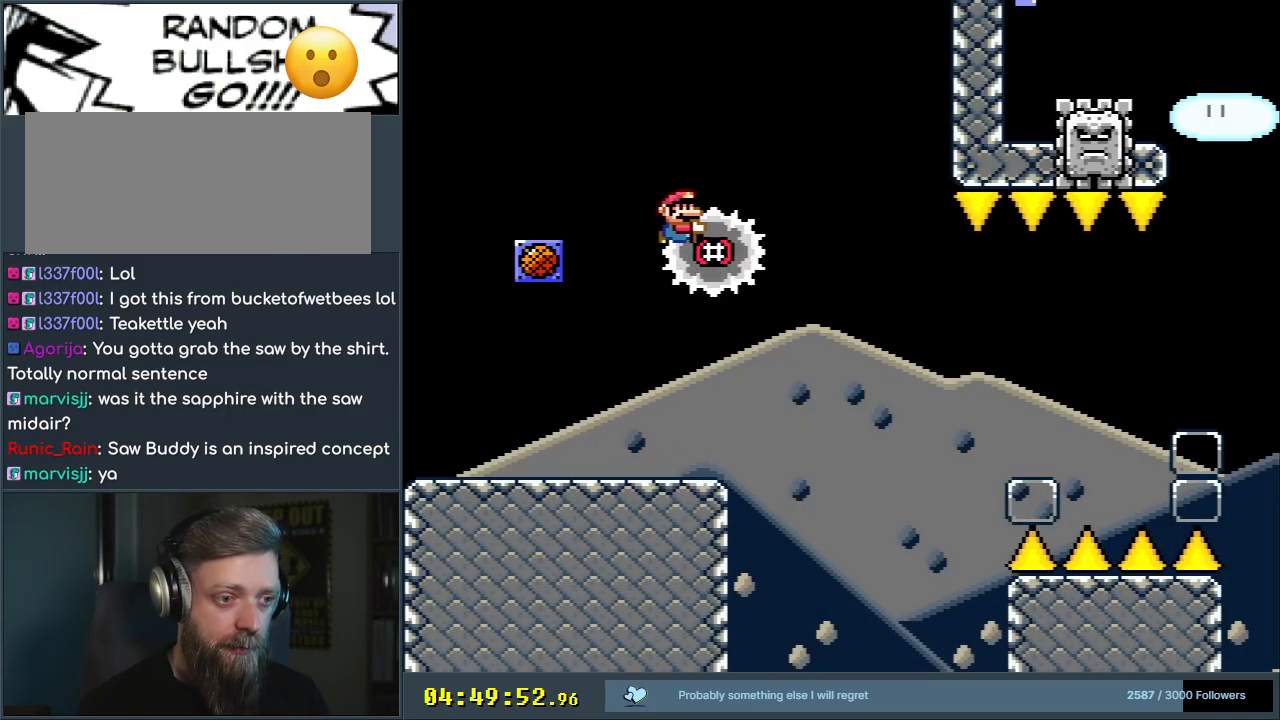
{"buttons": ["Y", "DPAD_RIGHT"], "events": [[17, "Y", "up"], [33, "DPAD_RIGHT", "up"], [67, "DPAD_LEFT", "down"], [117, "A", "down"], [117, "B", "up"], [117, "DPAD_LEFT", "up"], [117, "DPAD_RIGHT", "down"], [117, "X", "down"], [133, "A", "up"], [150, "Y", "down"], [167, "X", "up"]]}
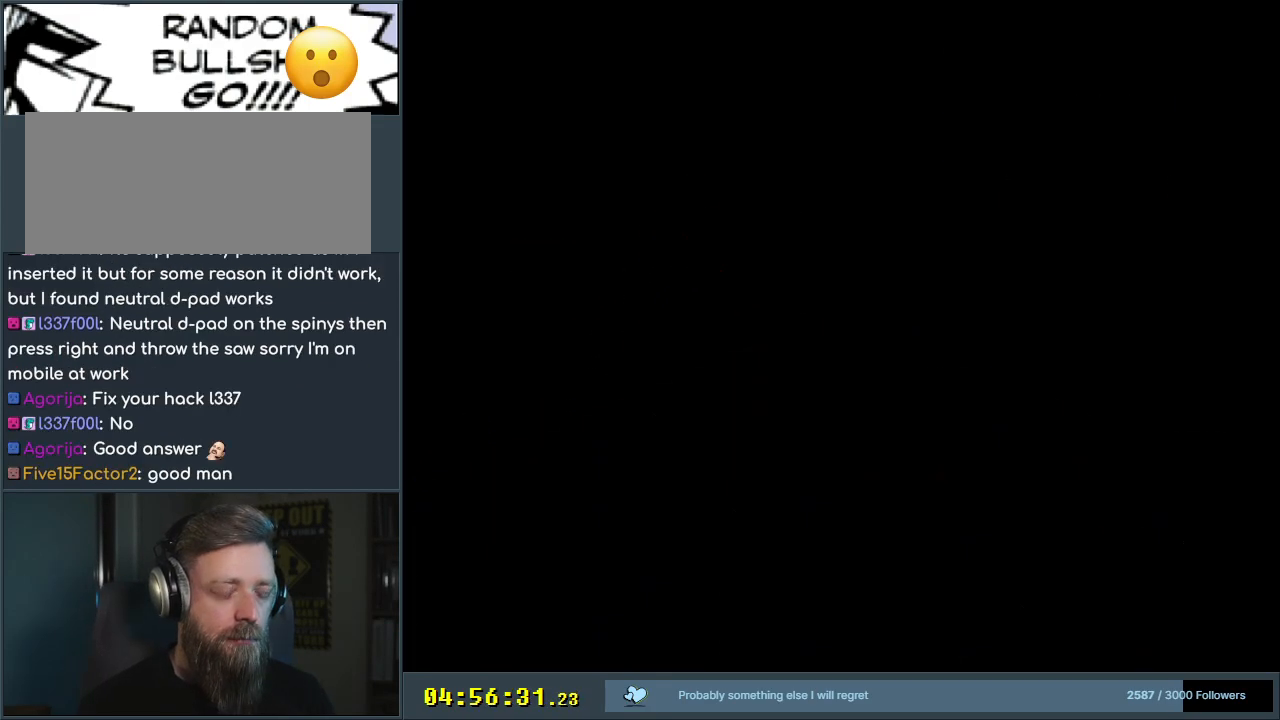
{"buttons": ["Y", "DPAD_RIGHT"], "events": []}
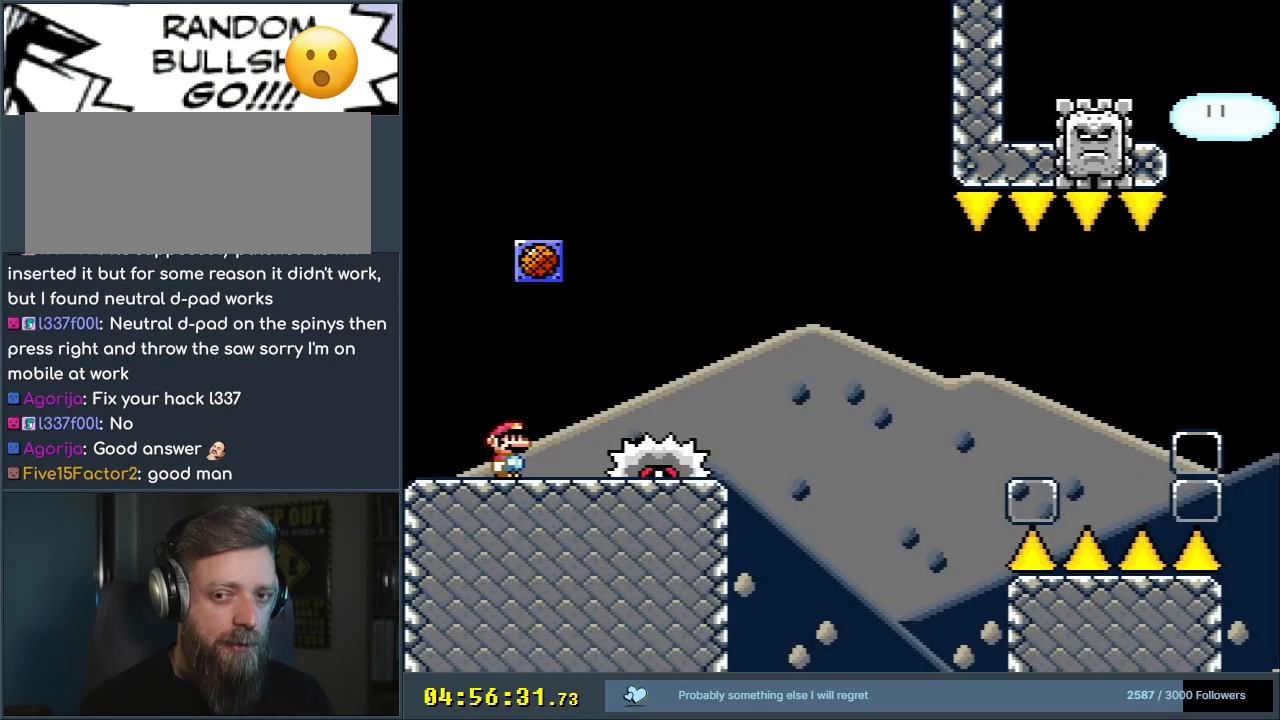
{"buttons": ["B", "Y"], "events": [[317, "DPAD_RIGHT", "up"], [350, "B", "down"], [350, "DPAD_LEFT", "down"], [500, "DPAD_LEFT", "up"]]}
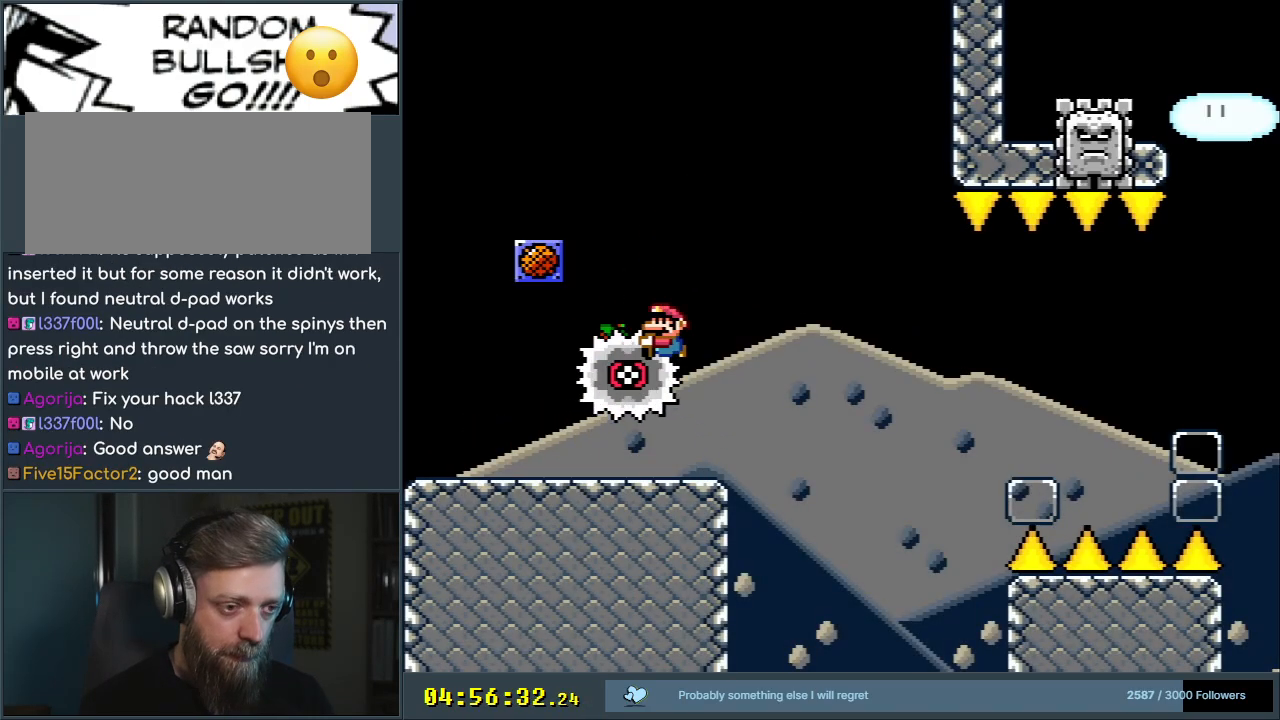
{"buttons": ["X", "DPAD_LEFT"], "events": [[50, "DPAD_RIGHT", "down"], [183, "DPAD_RIGHT", "up"], [183, "Y", "up"], [233, "DPAD_LEFT", "down"], [283, "B", "up"], [333, "X", "down"]]}
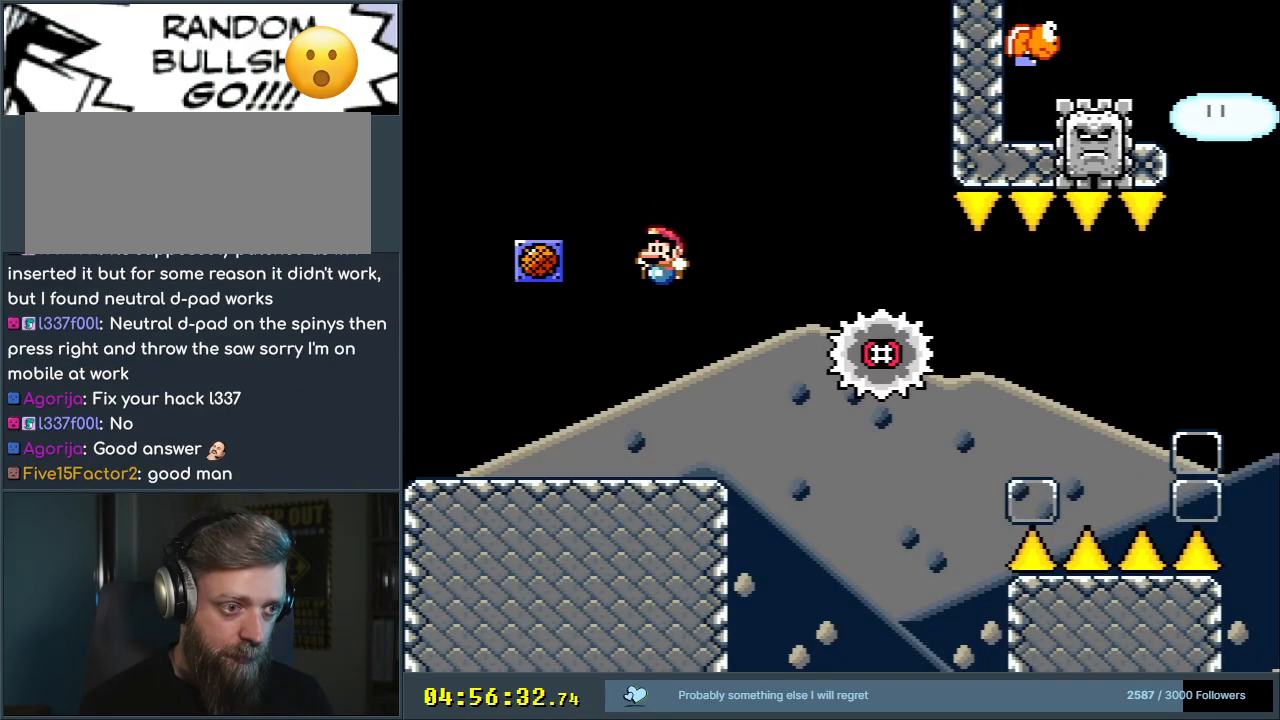
{"buttons": ["X", "DPAD_RIGHT"], "events": [[33, "DPAD_LEFT", "up"], [100, "DPAD_RIGHT", "down"]]}
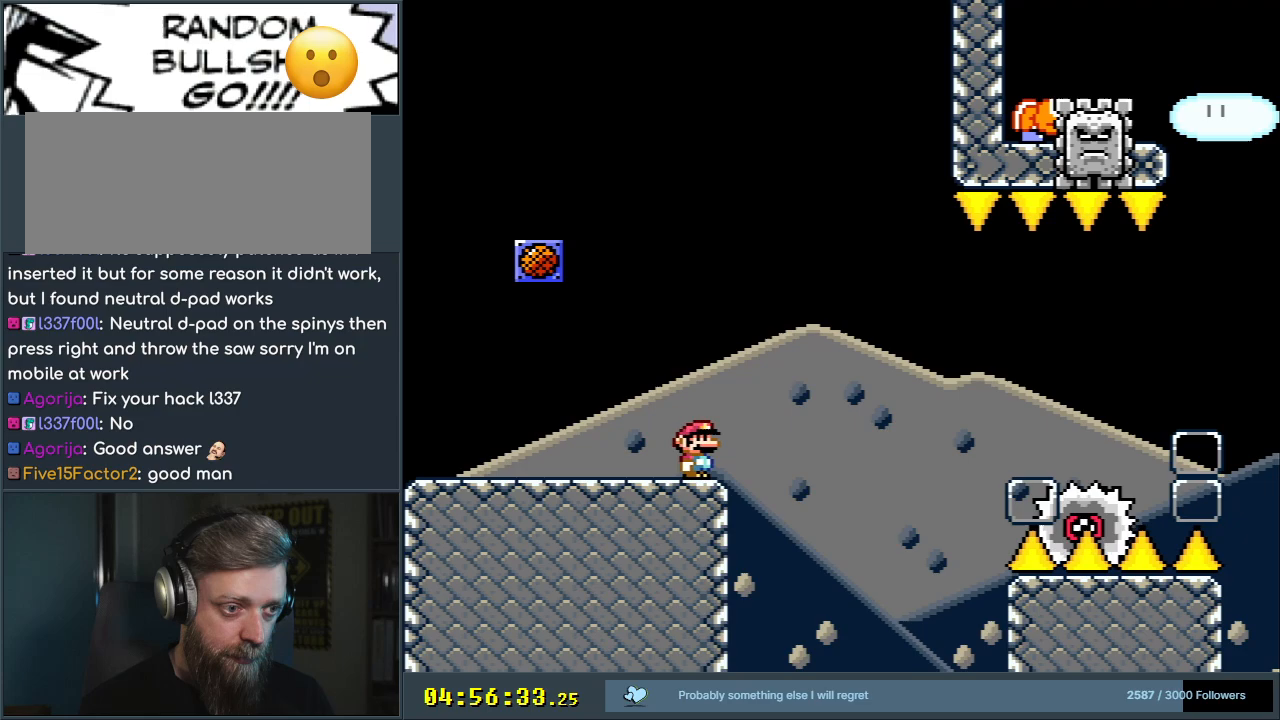
{"buttons": ["A", "X", "DPAD_RIGHT"], "events": [[67, "A", "down"], [383, "A", "up"], [483, "A", "down"]]}
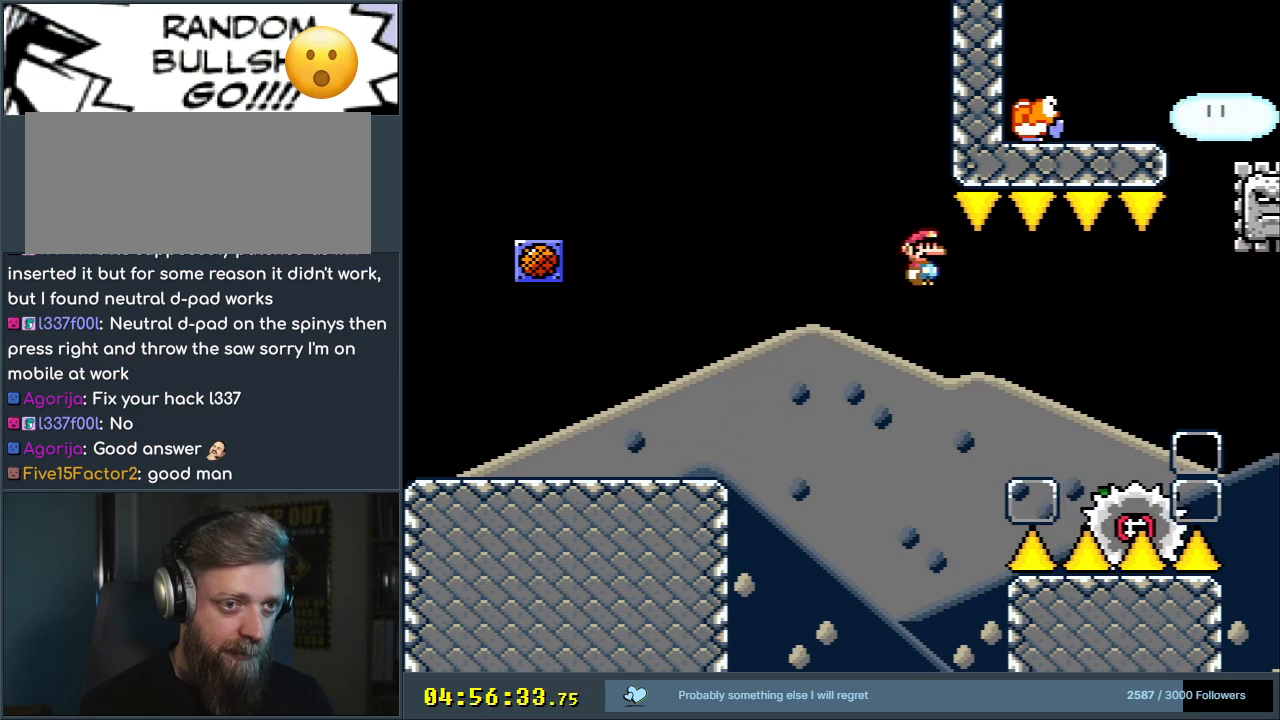
{"buttons": ["A", "X", "DPAD_RIGHT"], "events": []}
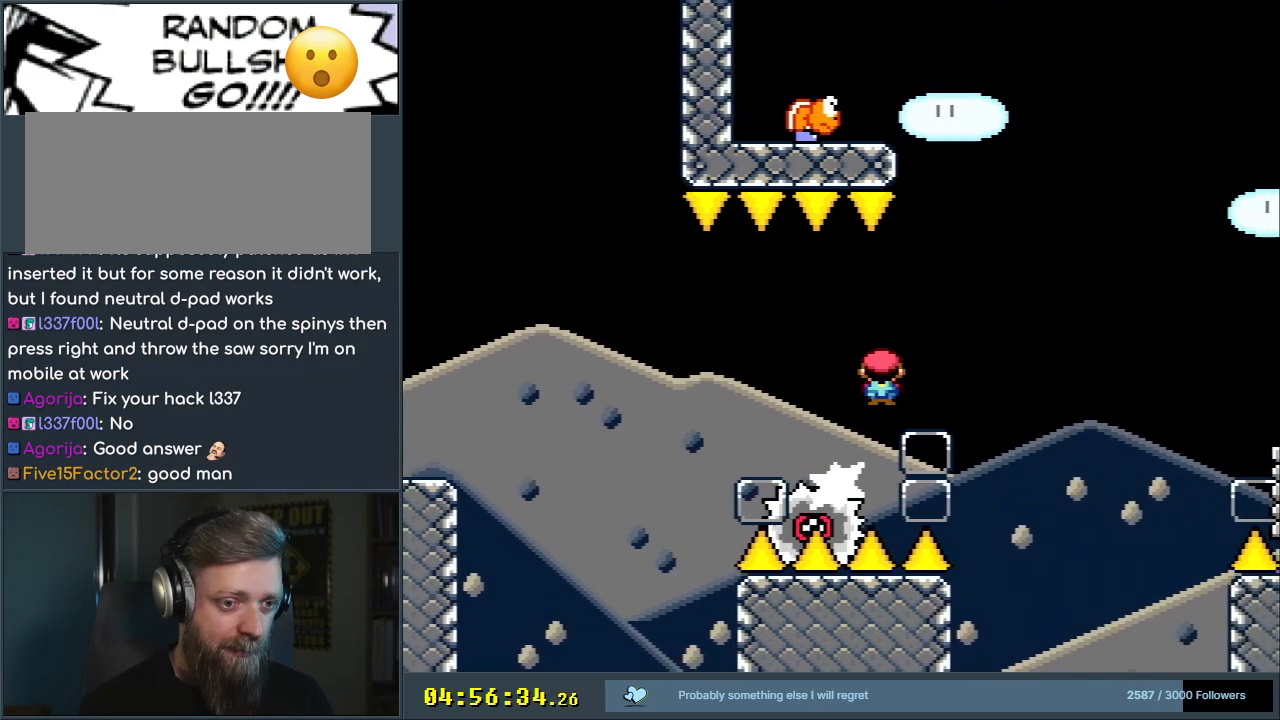
{"buttons": ["A", "X", "DPAD_RIGHT"], "events": []}
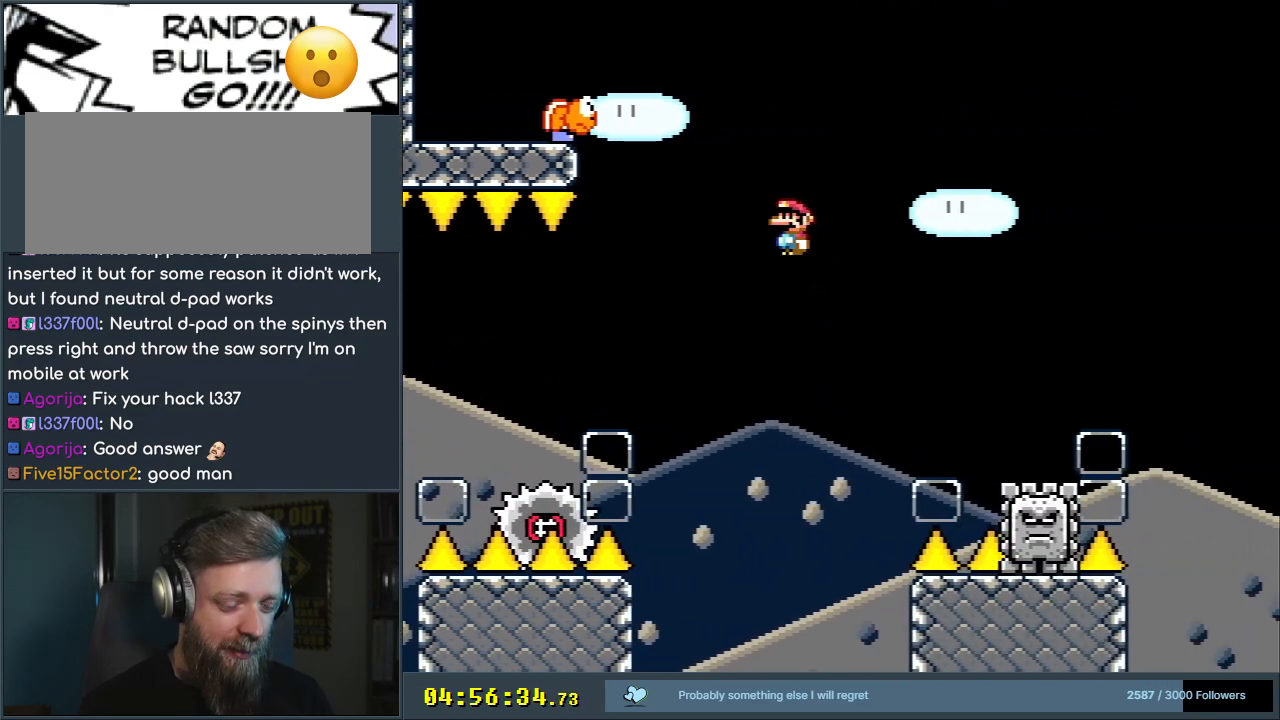
{"buttons": ["A", "X", "DPAD_RIGHT"], "events": []}
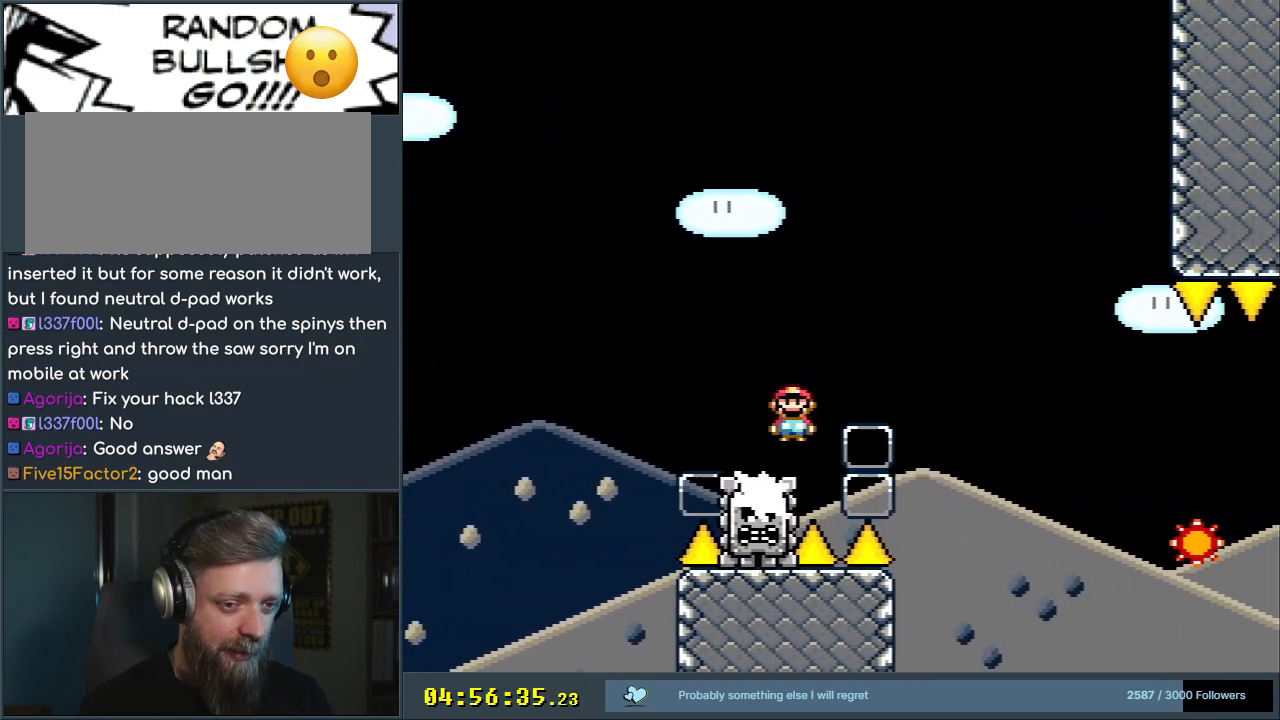
{"buttons": ["A", "X", "DPAD_RIGHT"], "events": [[300, "A", "up"], [383, "A", "down"]]}
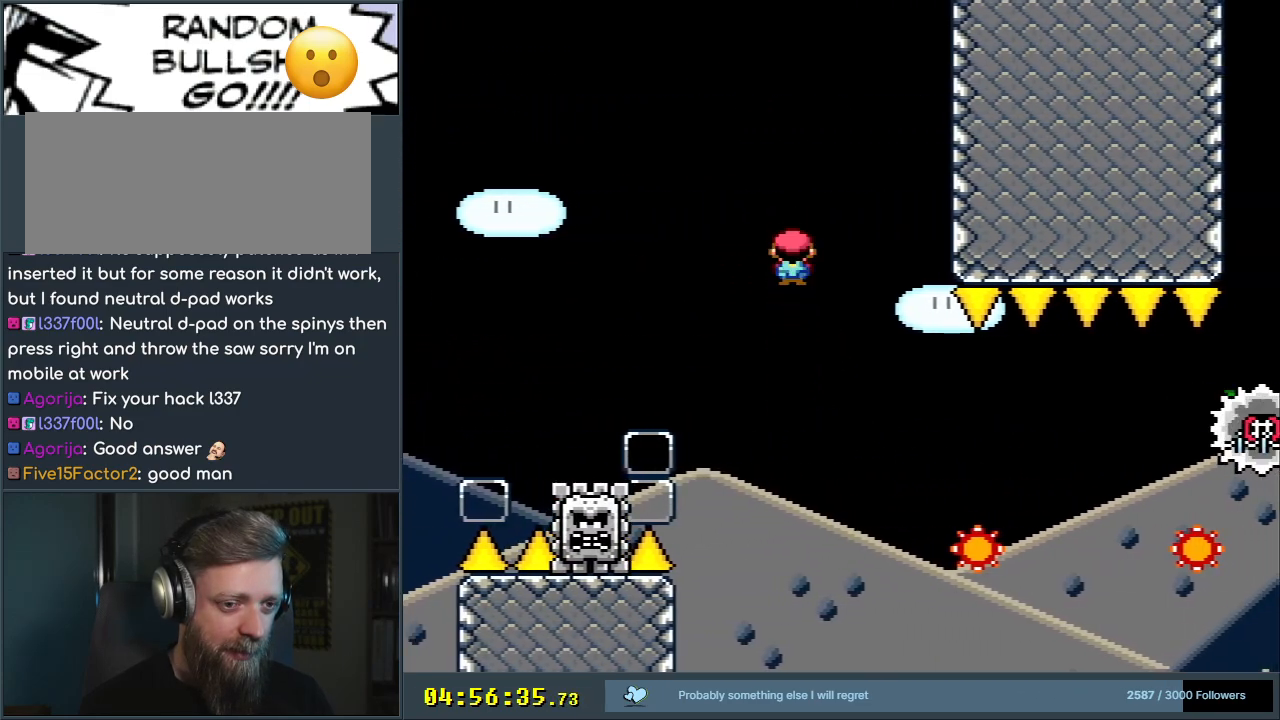
{"buttons": ["A", "X", "DPAD_RIGHT"], "events": [[217, "A", "up"], [417, "A", "down"]]}
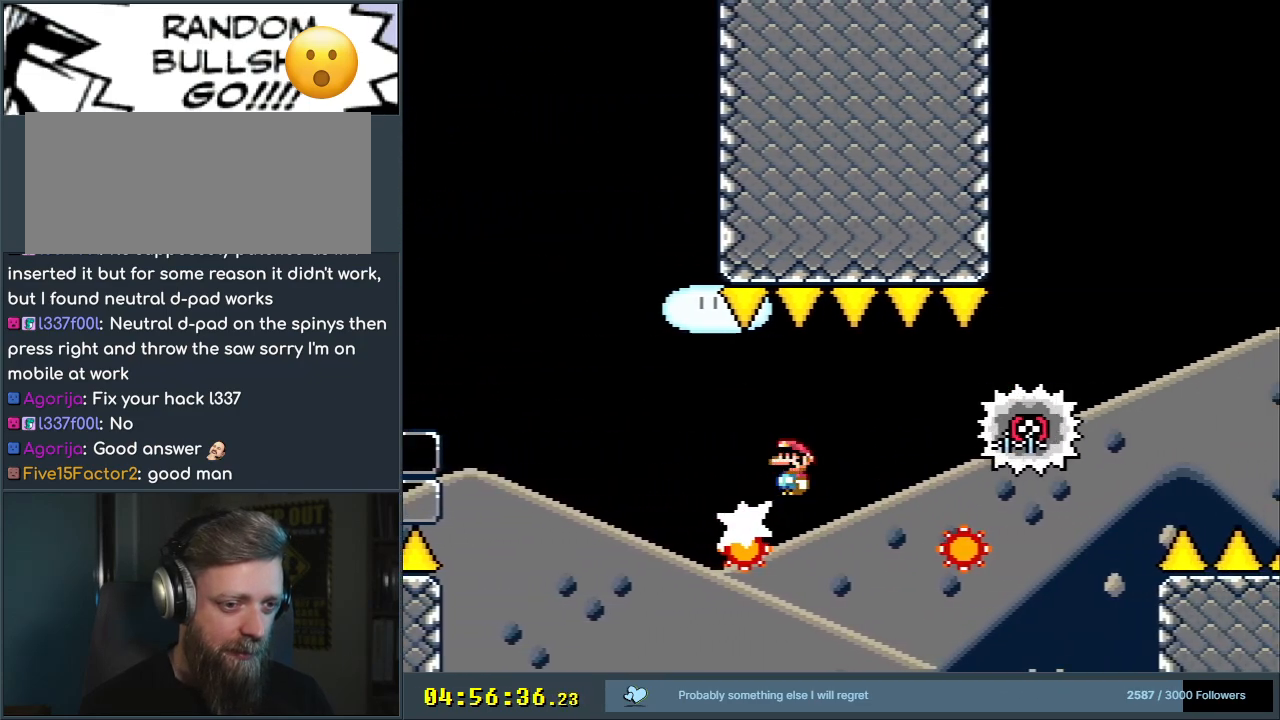
{"buttons": ["A", "X", "DPAD_UP"], "events": [[417, "DPAD_RIGHT", "up"], [467, "DPAD_LEFT", "down"], [483, "DPAD_LEFT", "up"], [483, "DPAD_UP", "down"]]}
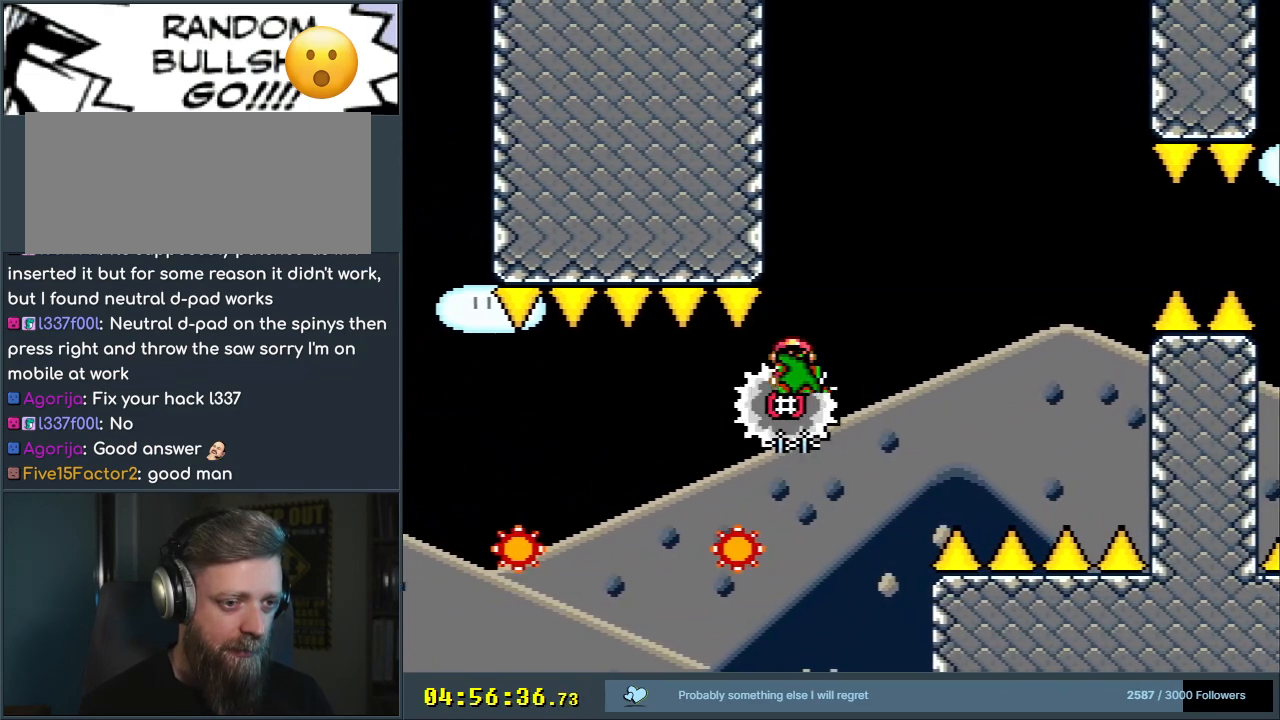
{"buttons": ["X", "DPAD_LEFT"], "events": [[17, "DPAD_RIGHT", "down"], [17, "DPAD_UP", "up"], [150, "X", "up"], [167, "DPAD_RIGHT", "up"], [300, "X", "down"], [383, "A", "up"], [483, "DPAD_LEFT", "down"]]}
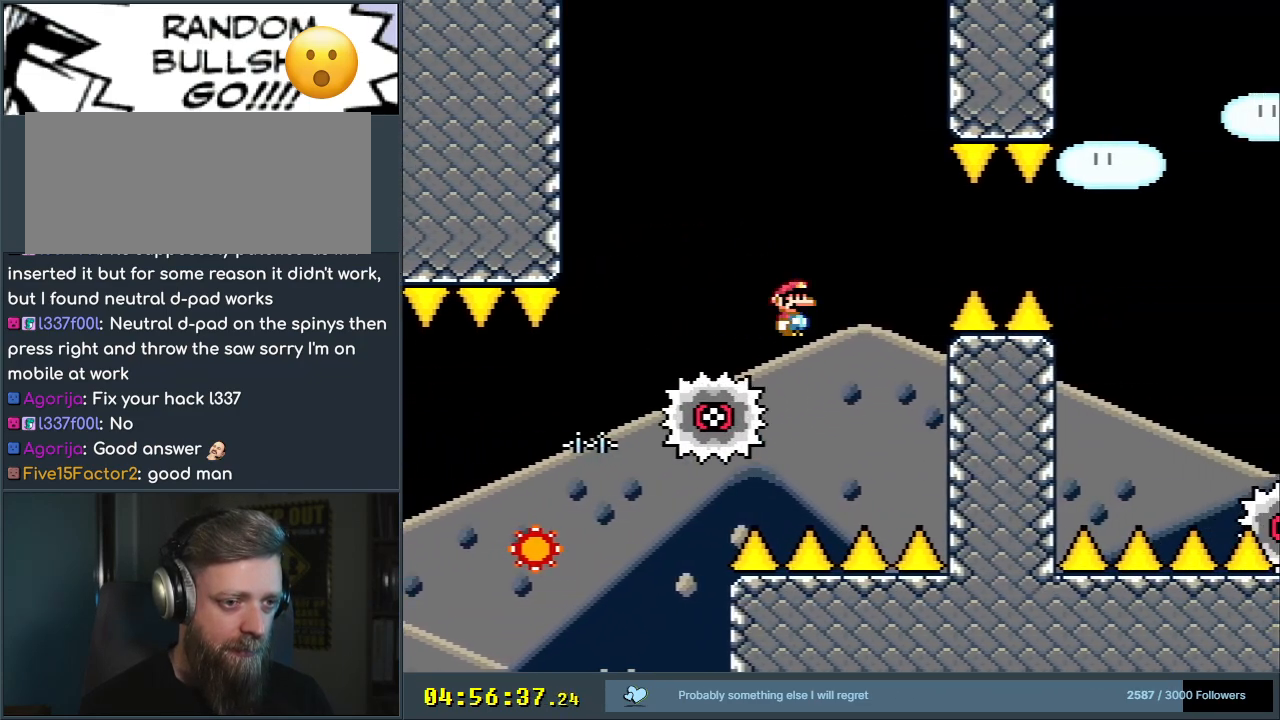
{"buttons": ["A", "X", "DPAD_RIGHT"], "events": [[17, "A", "down"], [83, "DPAD_LEFT", "up"], [100, "DPAD_RIGHT", "down"]]}
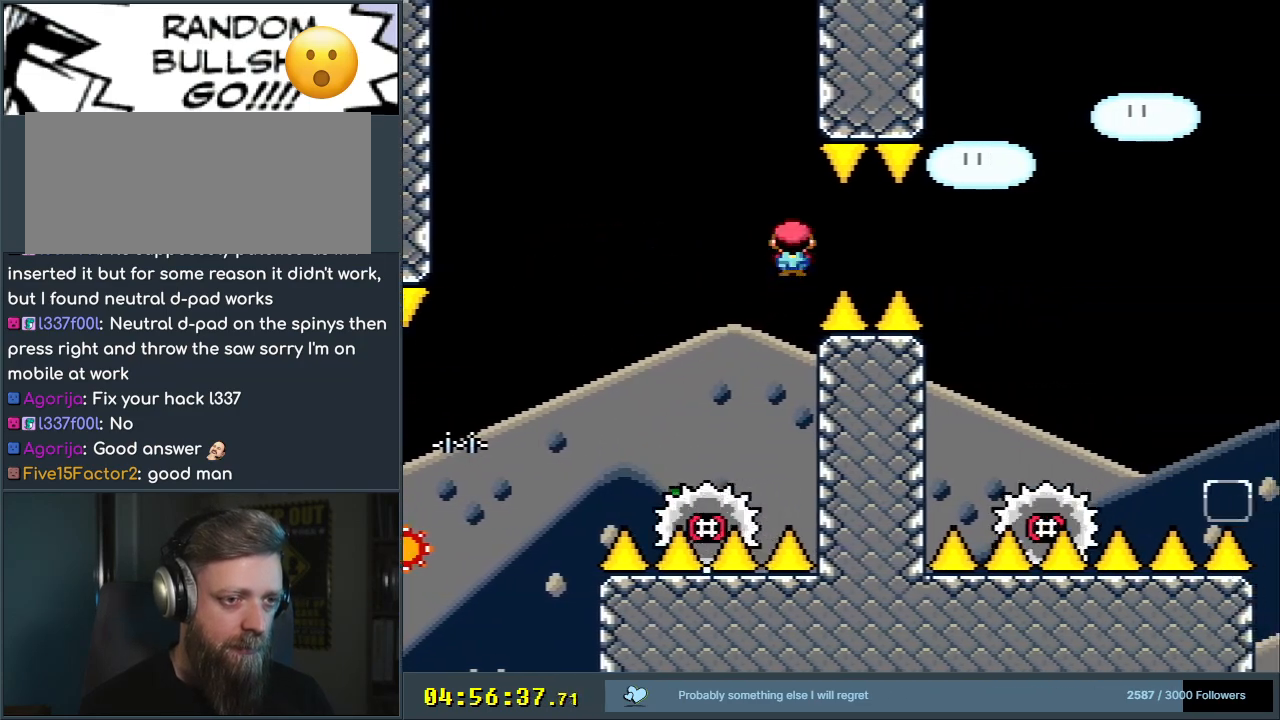
{"buttons": ["A", "X", "DPAD_RIGHT"], "events": [[83, "A", "up"], [183, "DPAD_RIGHT", "up"], [217, "A", "down"], [383, "DPAD_LEFT", "down"], [483, "DPAD_DOWN", "down"], [483, "DPAD_LEFT", "up"], [483, "DPAD_RIGHT", "down"], [500, "DPAD_DOWN", "up"]]}
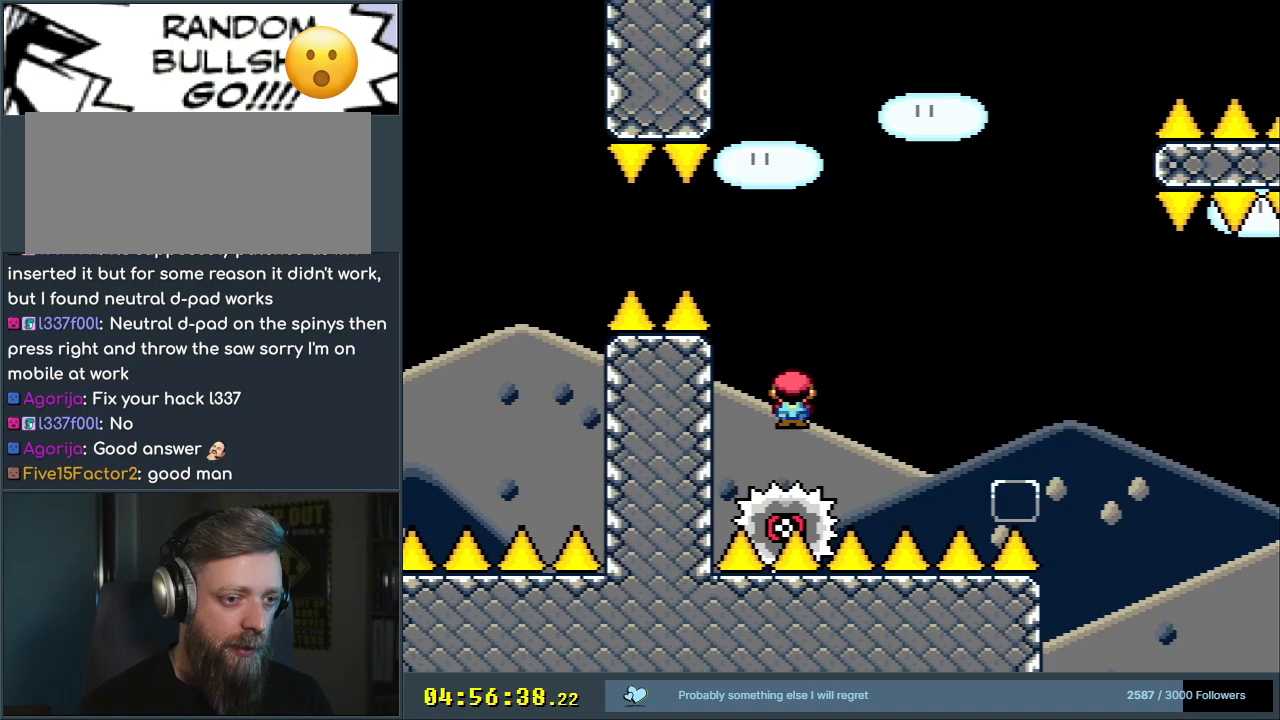
{"buttons": ["A", "X", "DPAD_RIGHT"], "events": [[83, "A", "up"], [167, "DPAD_RIGHT", "up"], [467, "A", "down"], [483, "DPAD_RIGHT", "down"]]}
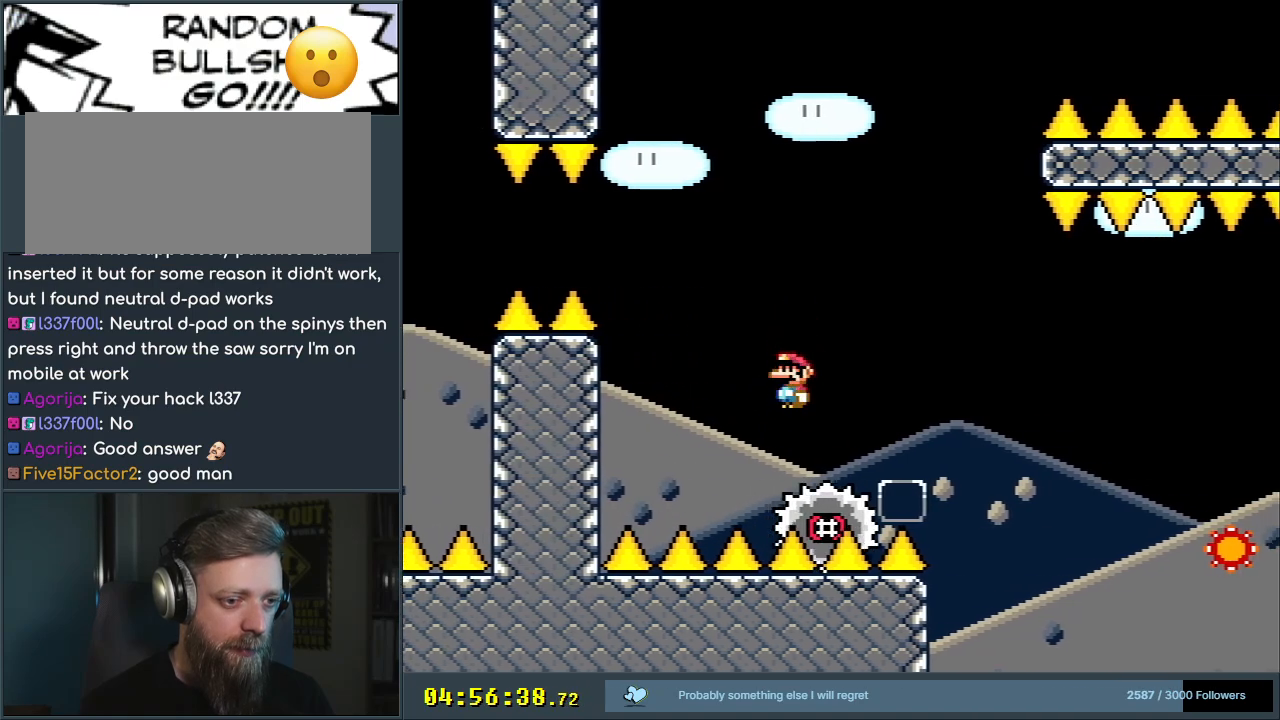
{"buttons": ["A", "X", "DPAD_RIGHT"], "events": [[217, "A", "up"], [317, "A", "down"]]}
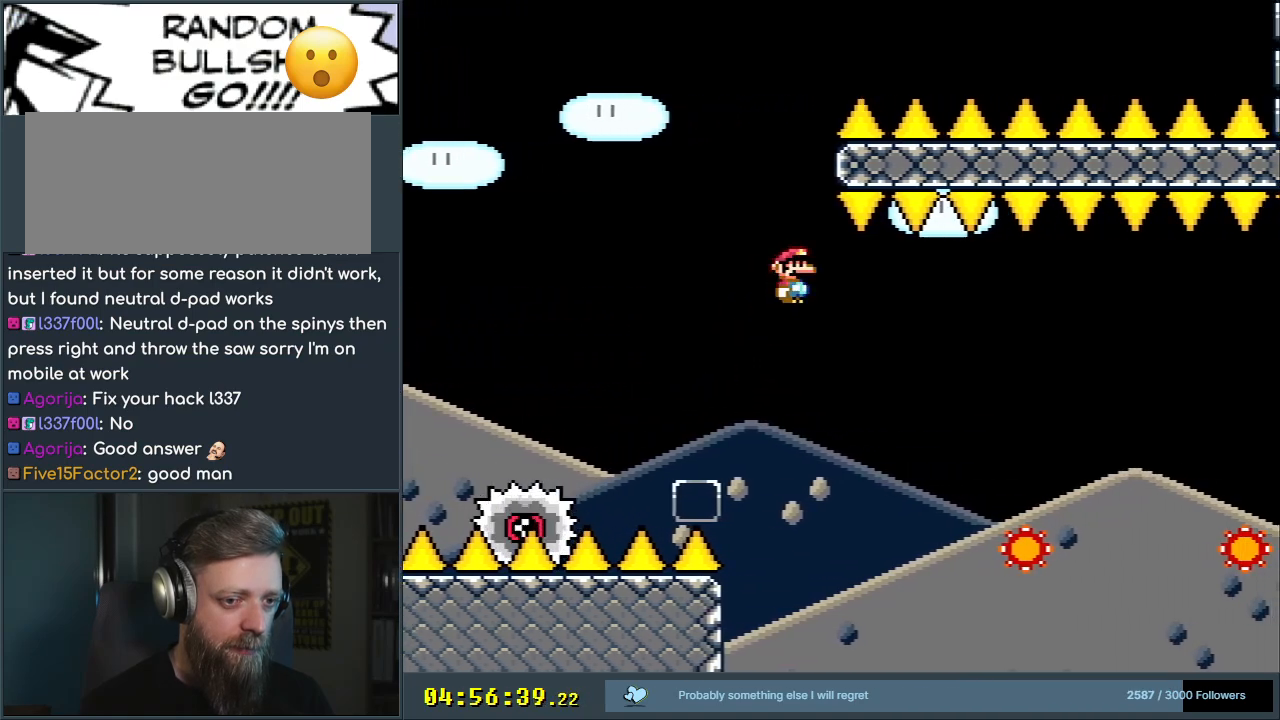
{"buttons": ["A", "X", "DPAD_RIGHT"], "events": [[150, "A", "up"], [217, "A", "down"]]}
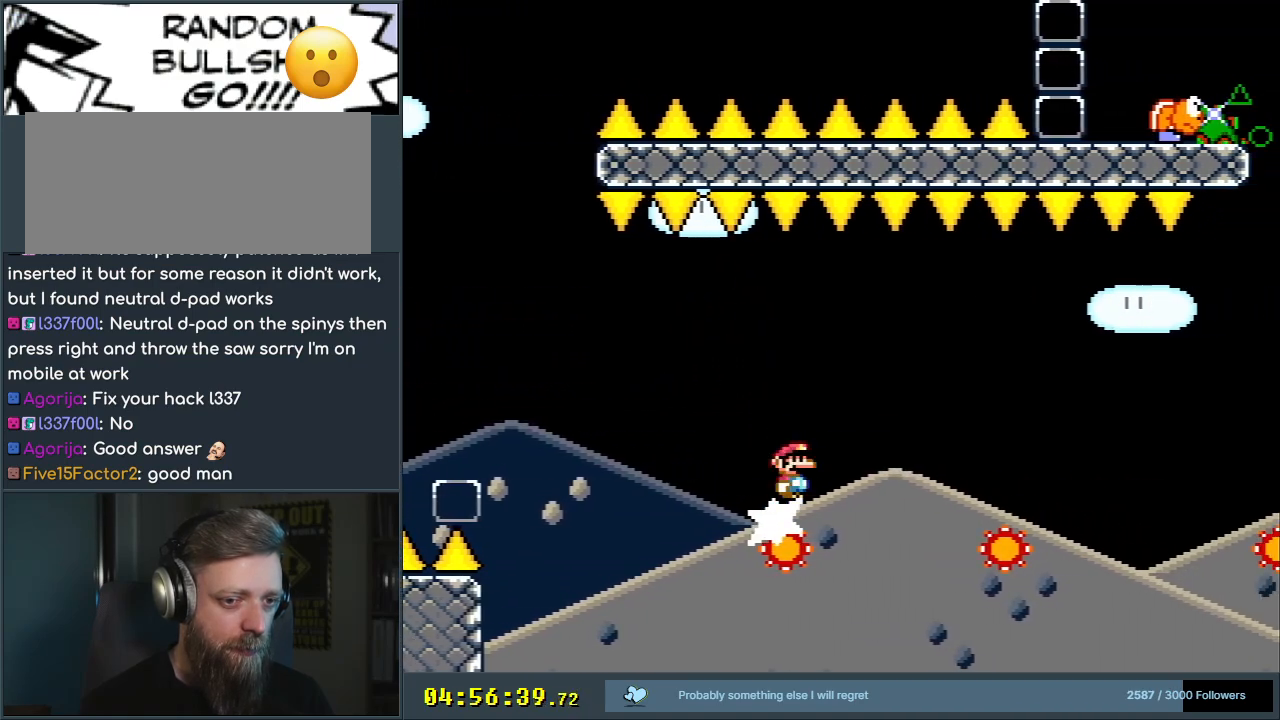
{"buttons": ["A", "X", "DPAD_RIGHT"], "events": [[133, "A", "up"], [133, "DPAD_RIGHT", "up"], [233, "DPAD_LEFT", "down"], [317, "DPAD_LEFT", "up"], [317, "DPAD_UP", "down"], [333, "DPAD_RIGHT", "down"], [333, "DPAD_UP", "up"], [433, "A", "down"]]}
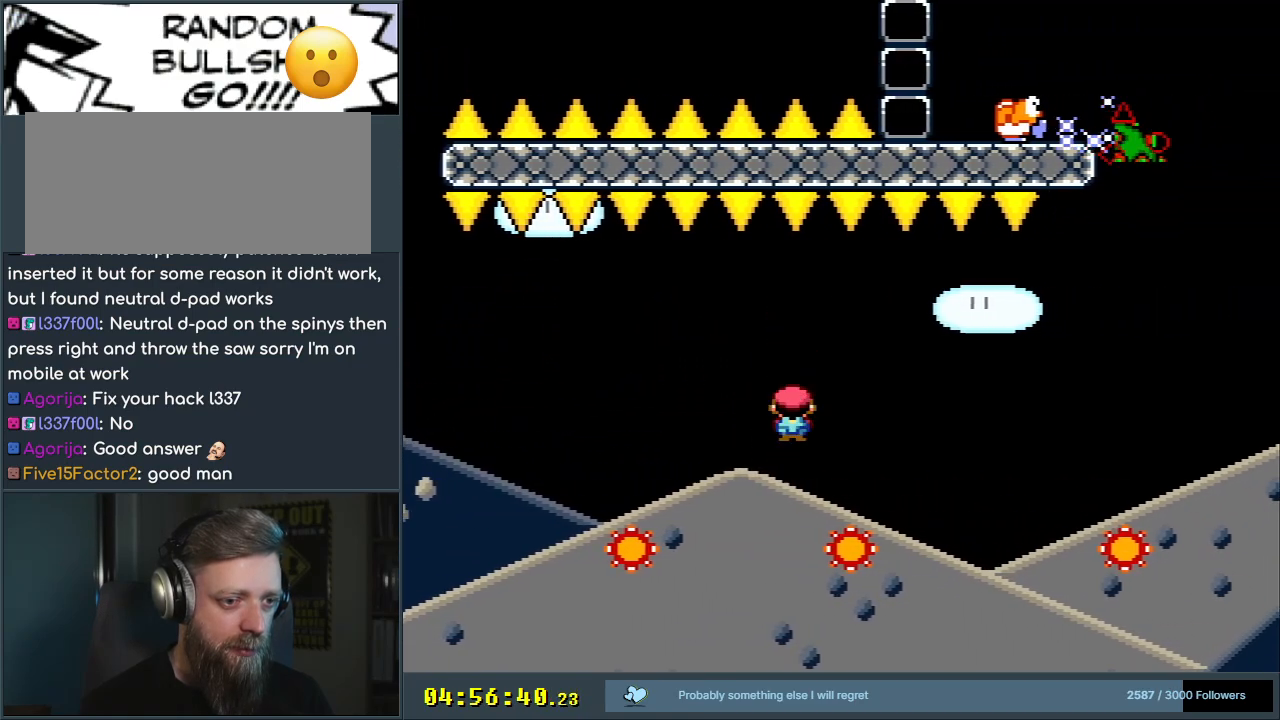
{"buttons": ["X", "DPAD_RIGHT"], "events": [[250, "A", "up"]]}
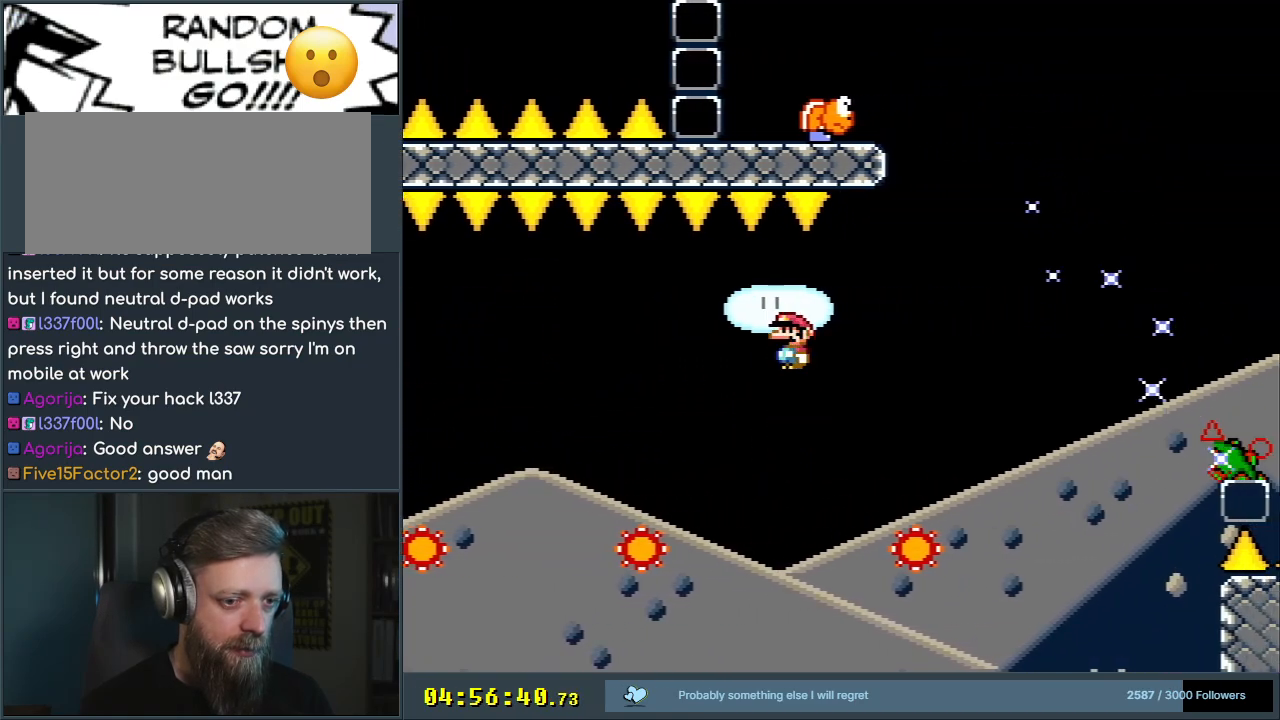
{"buttons": ["A", "X", "DPAD_RIGHT"], "events": [[67, "A", "down"]]}
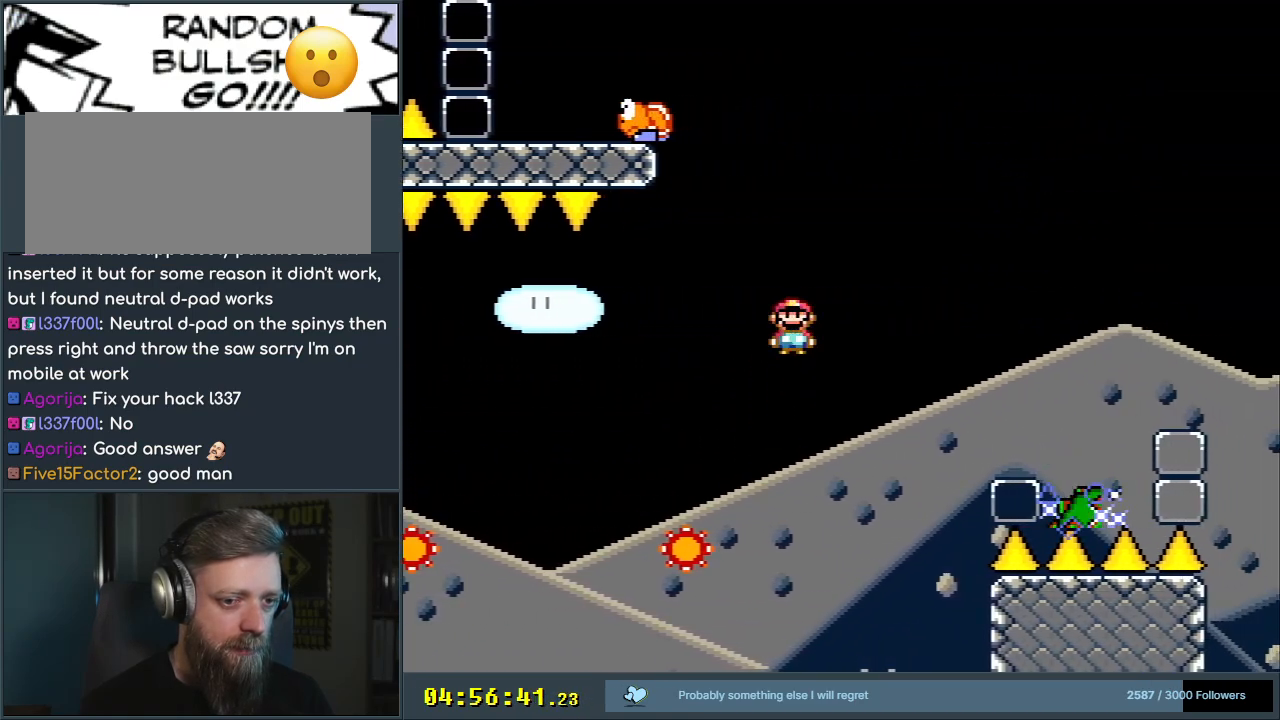
{"buttons": ["A", "X", "DPAD_RIGHT"], "events": [[367, "A", "up"], [483, "A", "down"]]}
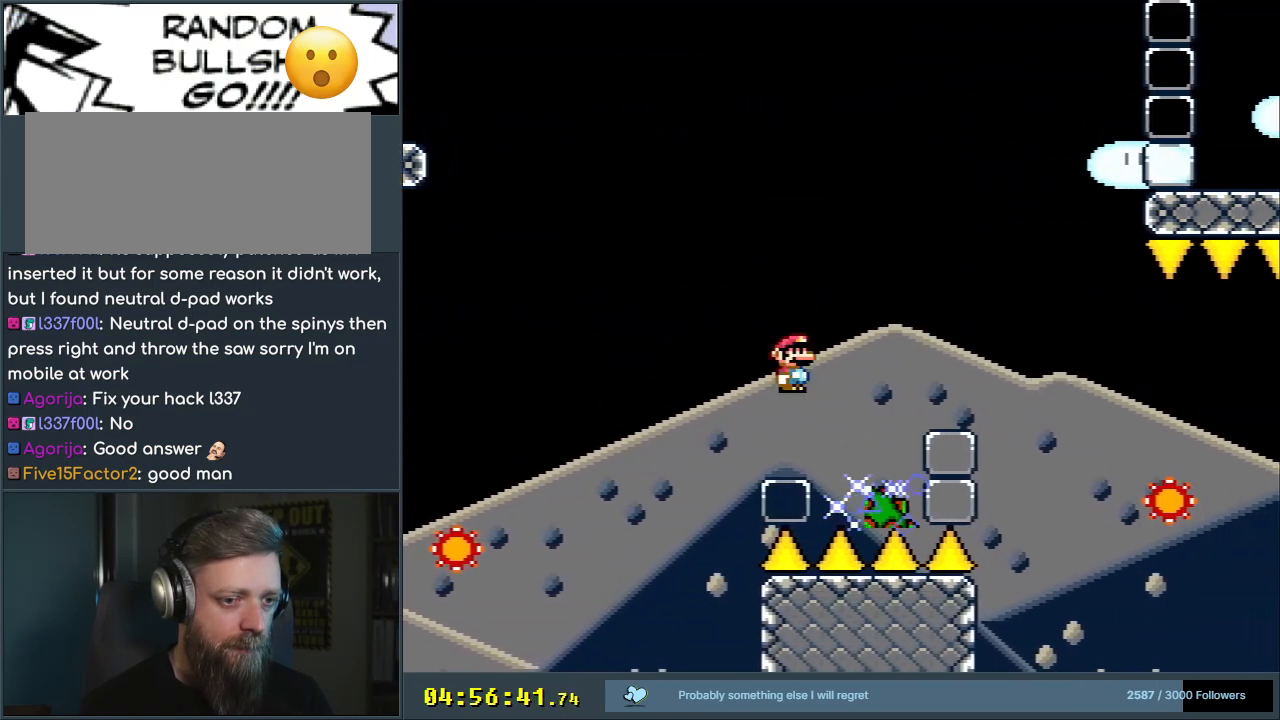
{"buttons": ["X", "DPAD_RIGHT"], "events": [[317, "A", "up"]]}